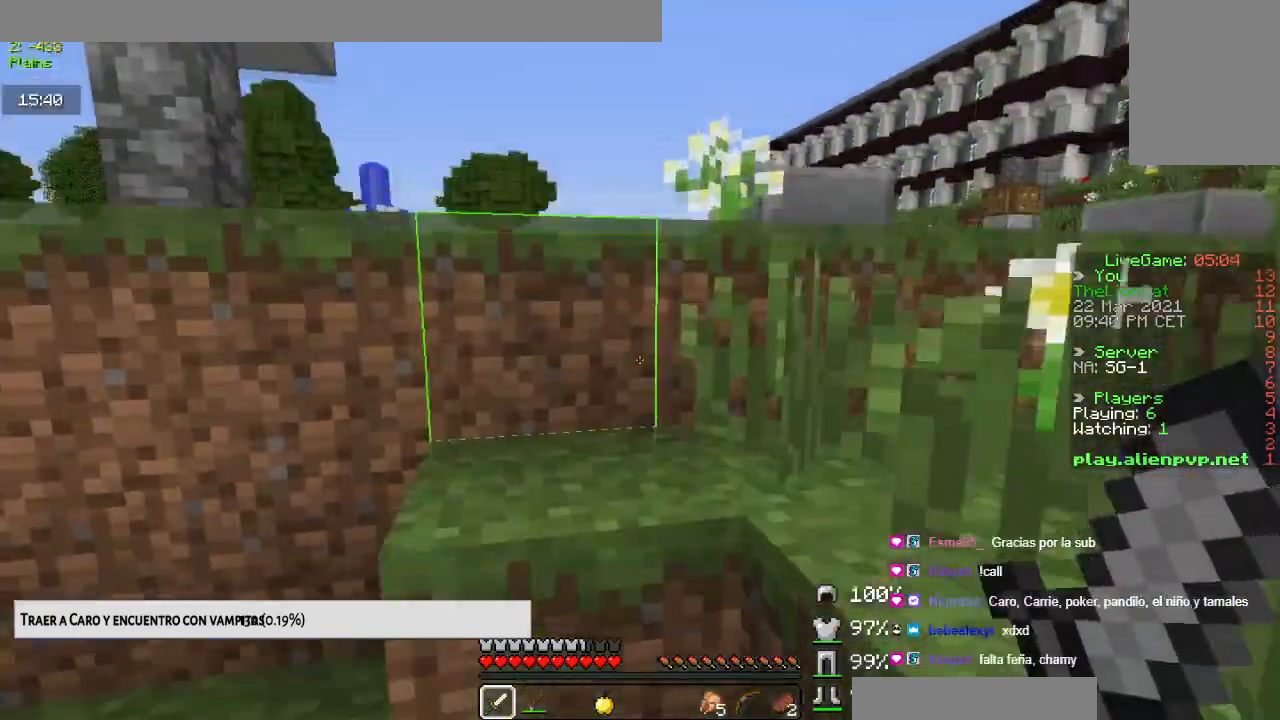
Gameplay with keyboard and mouse; each line is a JSON object with the keys and mouse buttons held at the frame after it. "events" lists presses ("down") and releases ("up") of "down", "left", "right", "space", "up", "mouse_left" and "mouse_right" between this image and that frame as [ms after this image, input, new state], when the widget could be followed in between. "mouse_left", "mouse_right" = the "left", "right" buttons of the "mouse" list. No other keys are recorded. Fast repeated clicks can show as one long hold. Mouse movement is not recorded.
{"keys": ["space", "up"], "mouse": [], "events": []}
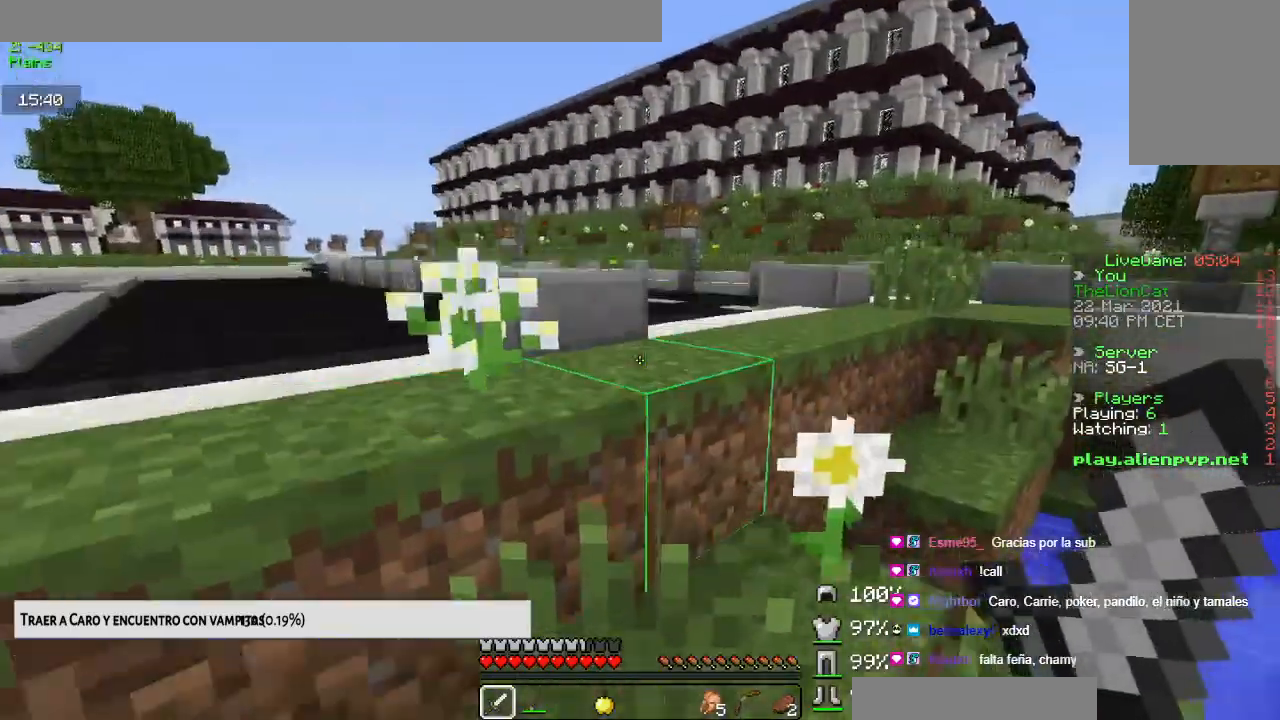
{"keys": ["space", "up"], "mouse": [], "events": []}
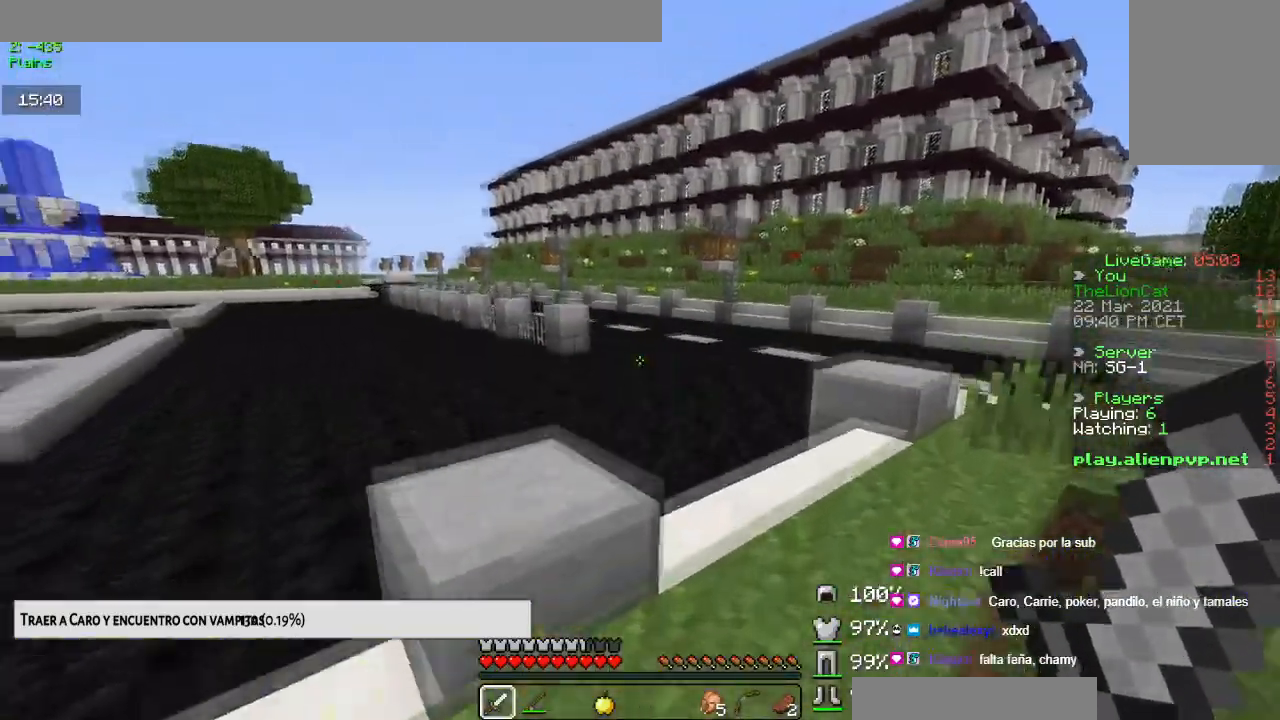
{"keys": ["space", "up"], "mouse": [], "events": []}
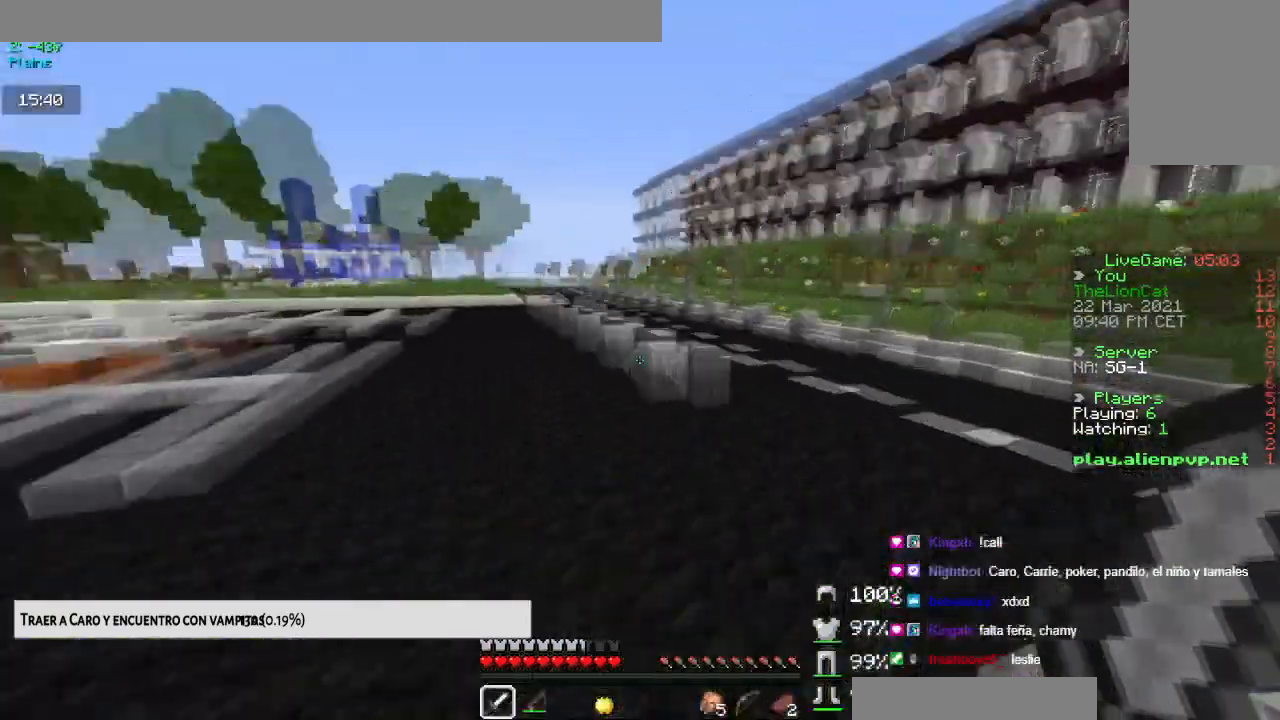
{"keys": ["space", "up"], "mouse": [], "events": []}
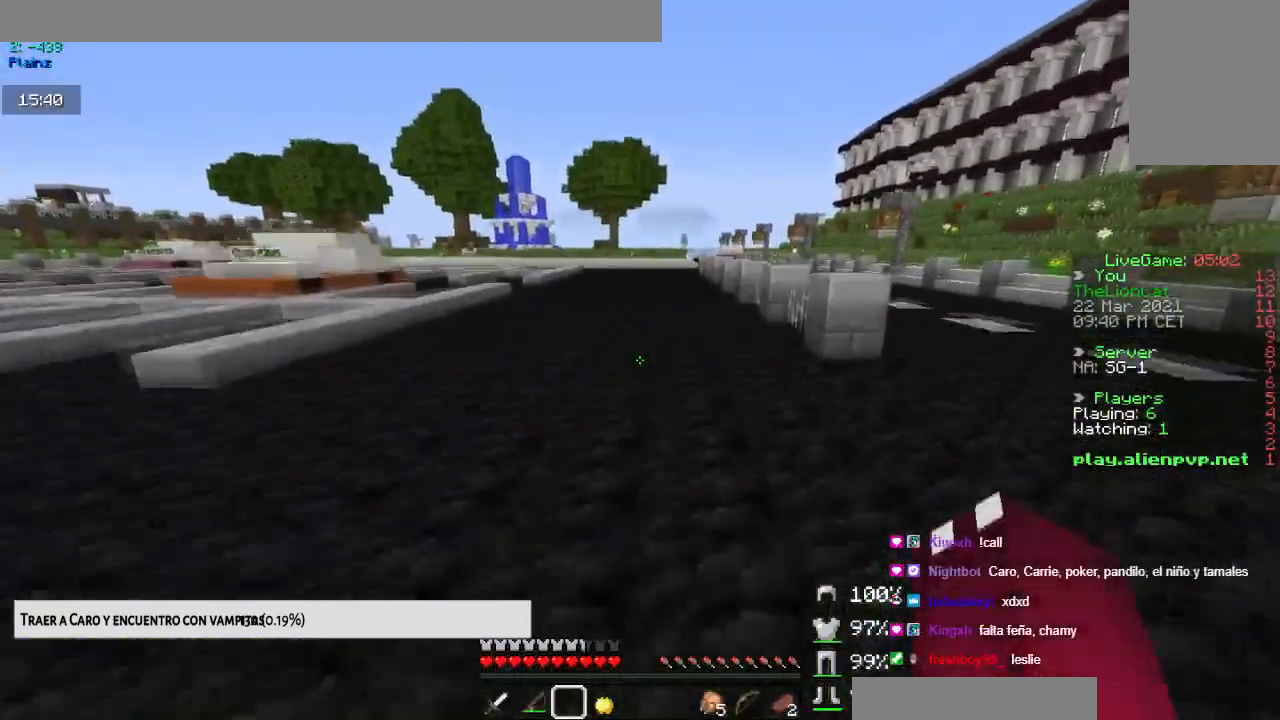
{"keys": ["space", "up"], "mouse": [], "events": []}
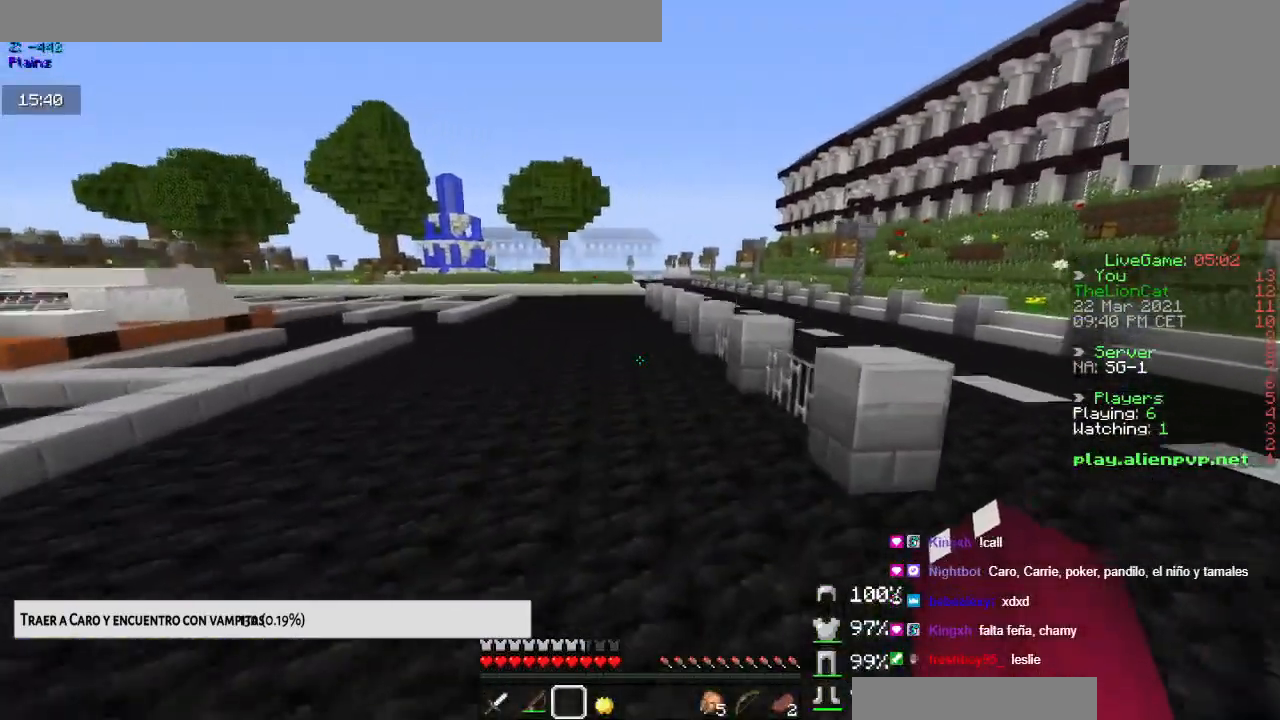
{"keys": ["space", "up"], "mouse": [], "events": []}
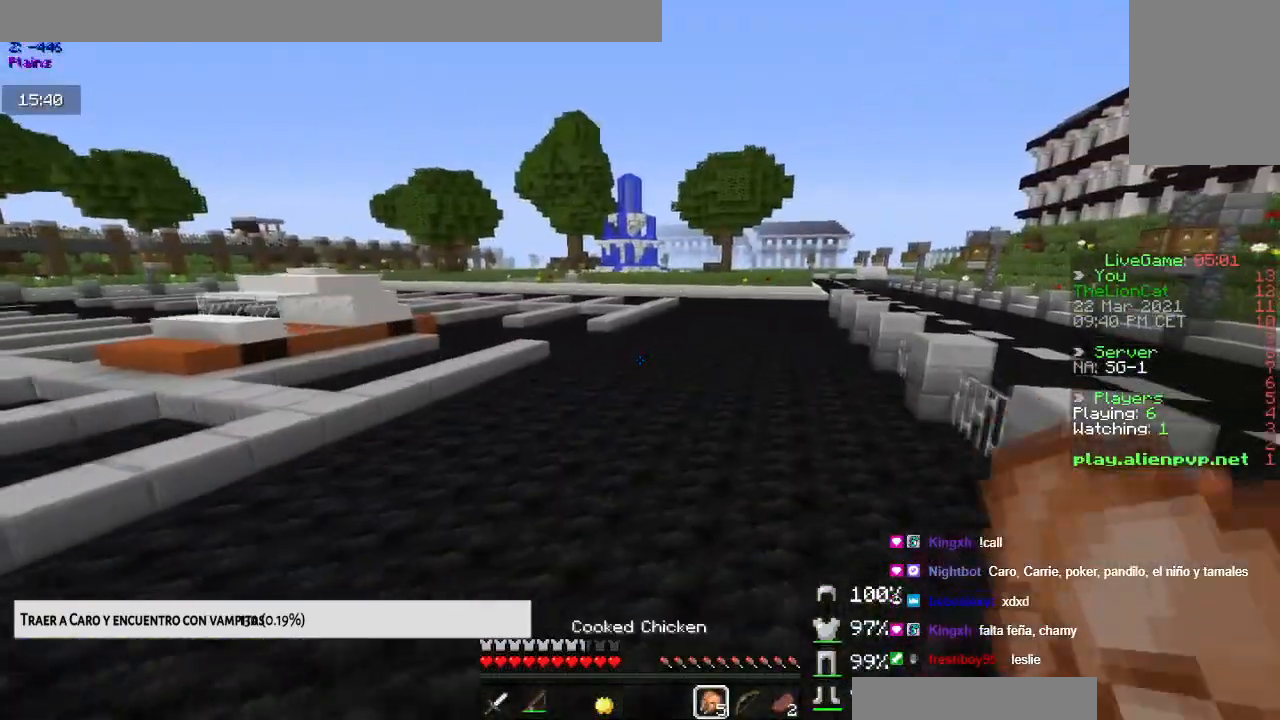
{"keys": ["space"], "mouse": [], "events": [[467, "up", "up"]]}
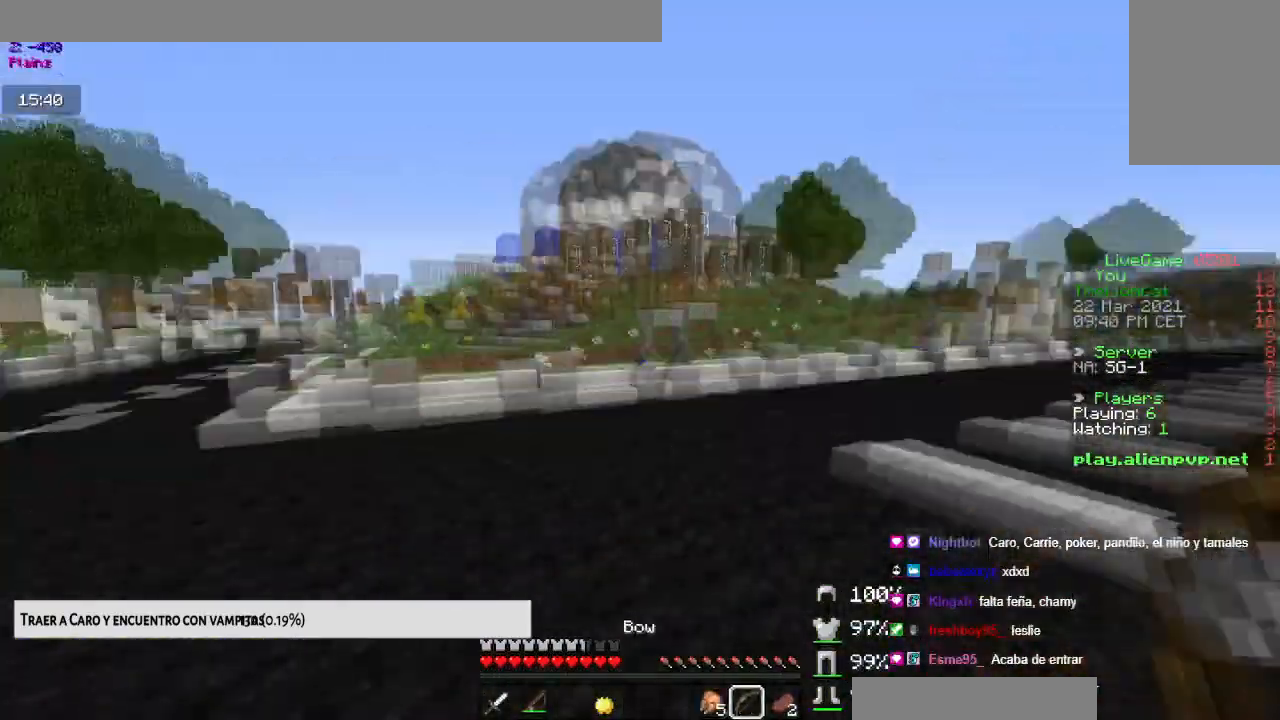
{"keys": ["right"], "mouse": [], "events": [[150, "right", "down"], [183, "space", "up"]]}
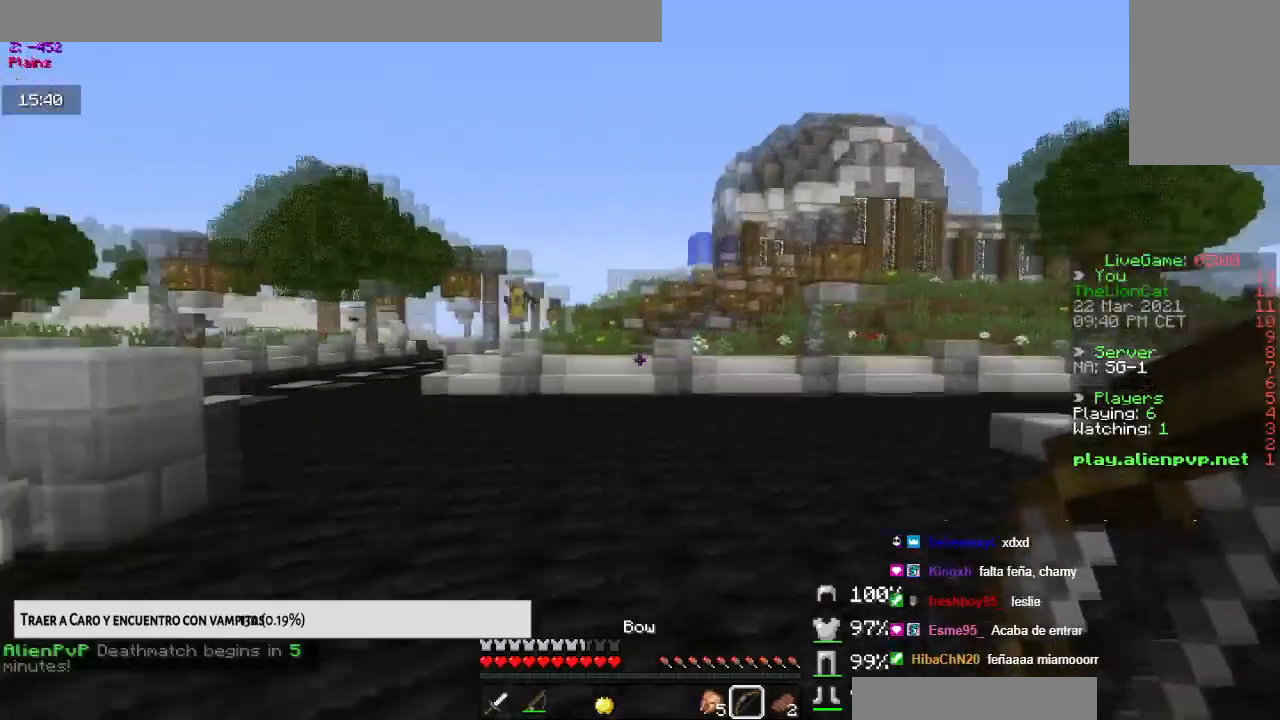
{"keys": ["left", "up"], "mouse": ["left", "right"], "events": [[33, "mouse_left", "down"], [50, "left", "down"], [100, "mouse_right", "down"], [150, "up", "down"], [184, "right", "up"]]}
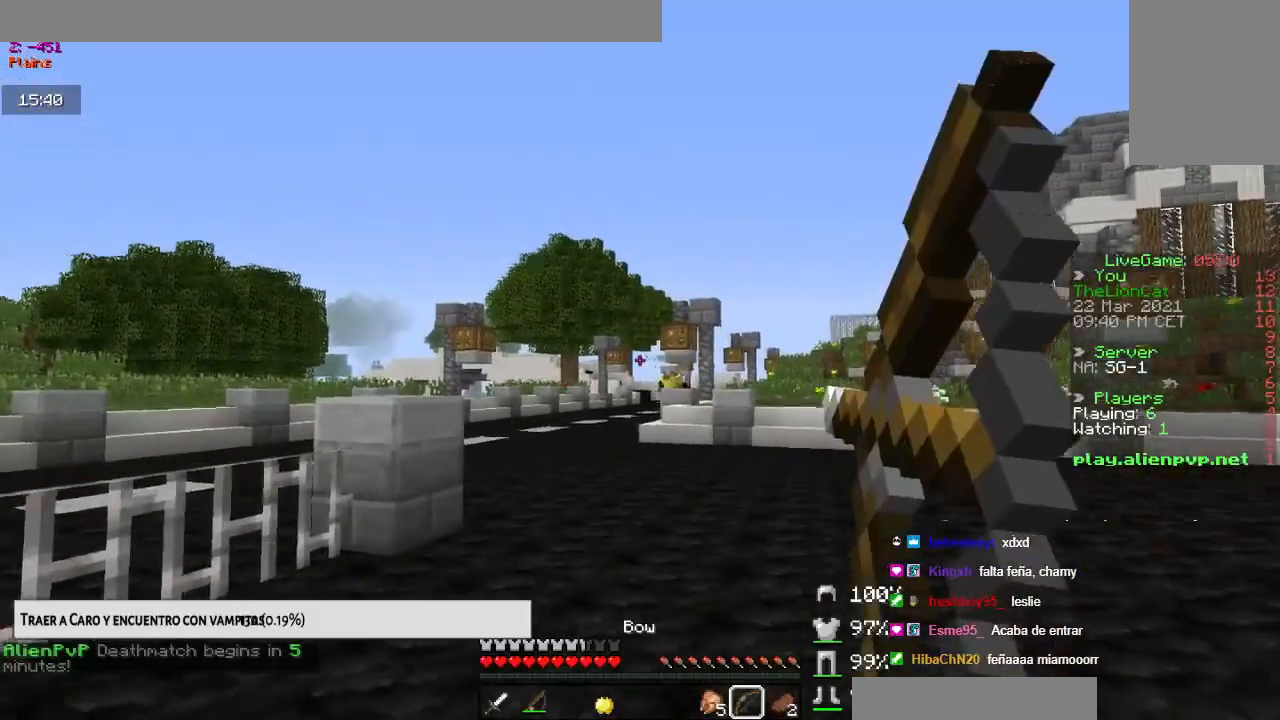
{"keys": [], "mouse": ["left", "right"], "events": [[367, "left", "up"], [483, "up", "up"]]}
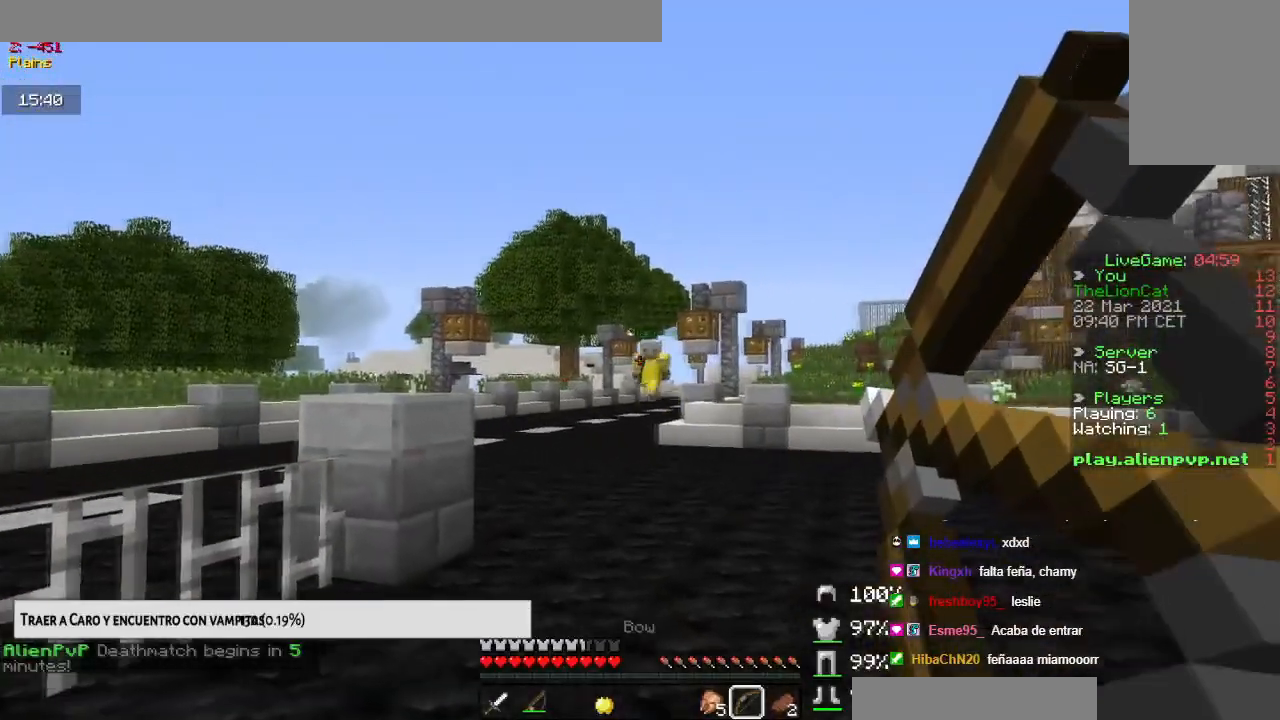
{"keys": ["down"], "mouse": ["left", "right"], "events": [[83, "mouse_left", "up"], [100, "mouse_right", "up"], [167, "down", "down"], [200, "mouse_left", "down"], [217, "mouse_right", "down"]]}
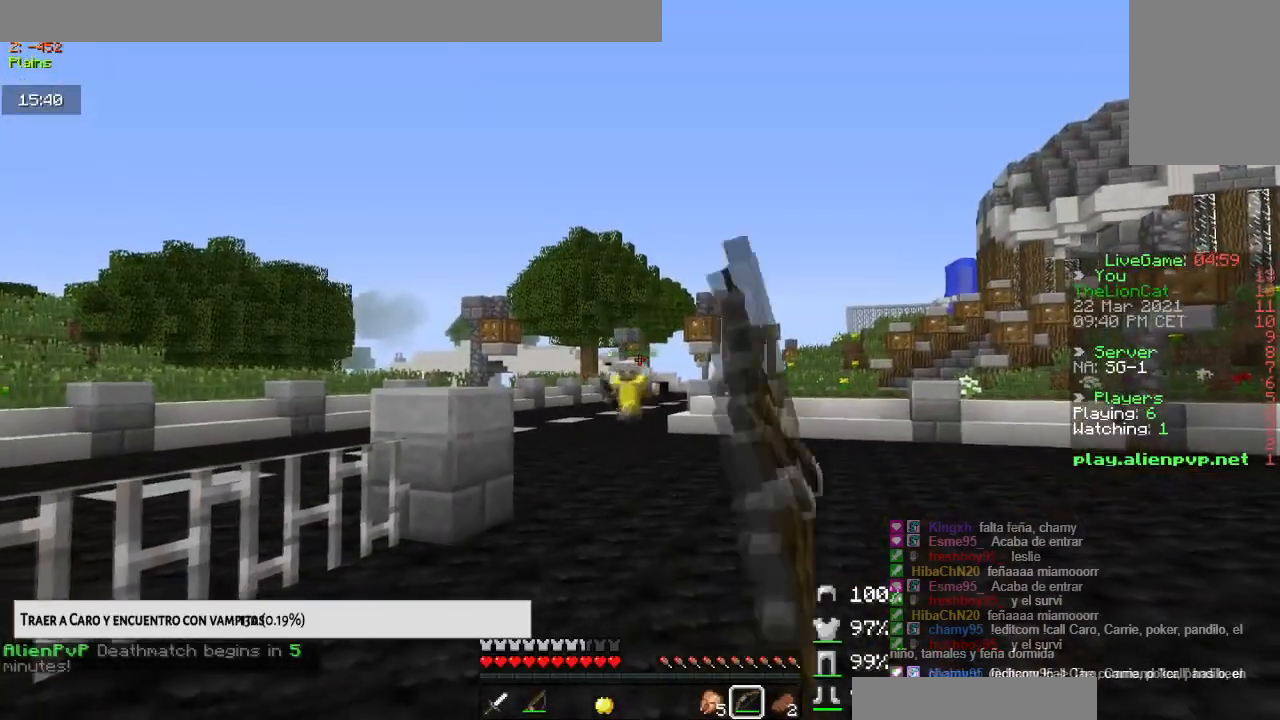
{"keys": ["down"], "mouse": ["left", "right"], "events": []}
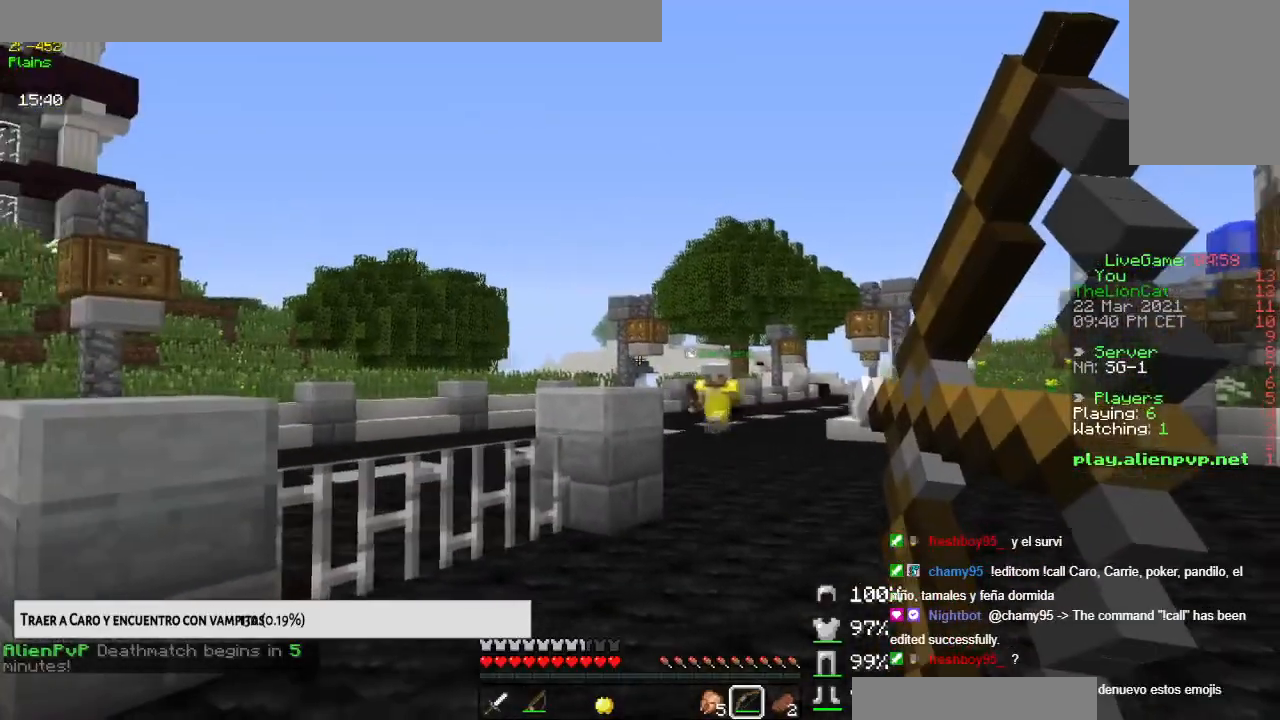
{"keys": ["down", "left"], "mouse": ["left", "right"], "events": [[184, "mouse_left", "up"], [250, "mouse_left", "down"], [300, "mouse_left", "up"], [317, "mouse_right", "up"], [467, "left", "down"], [467, "mouse_left", "down"], [467, "mouse_right", "down"]]}
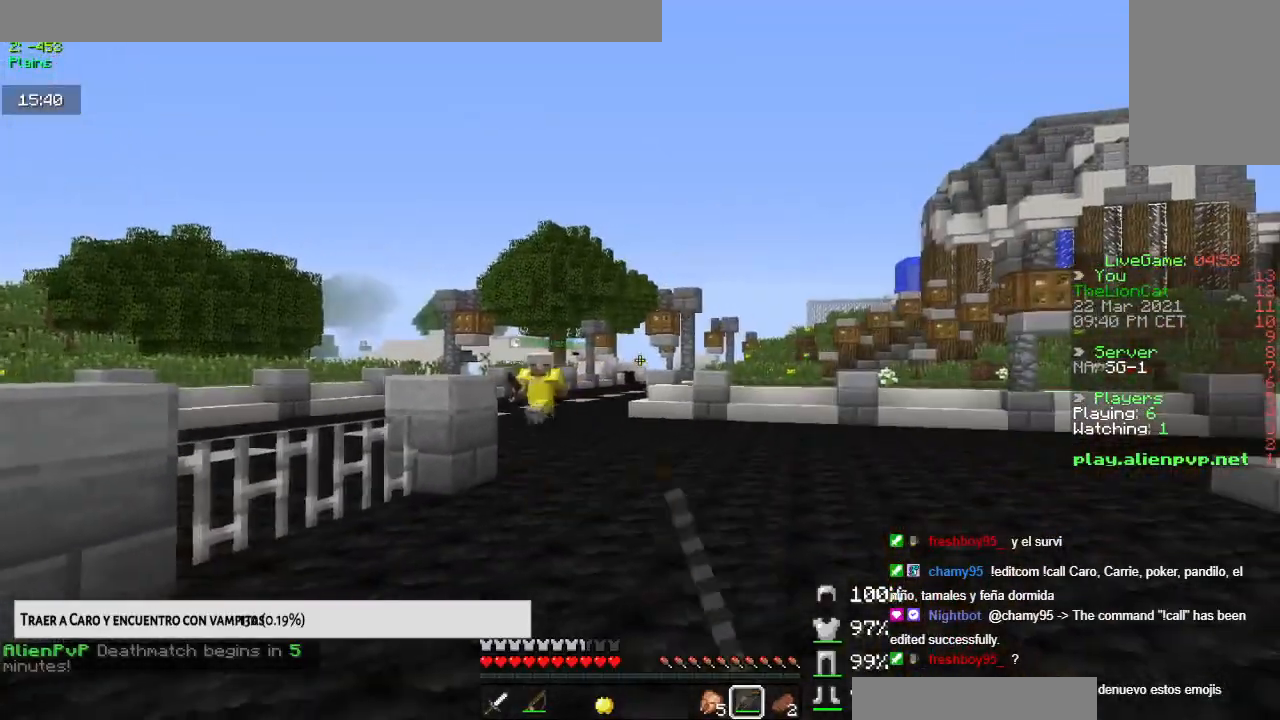
{"keys": ["down", "left"], "mouse": ["left", "right"], "events": []}
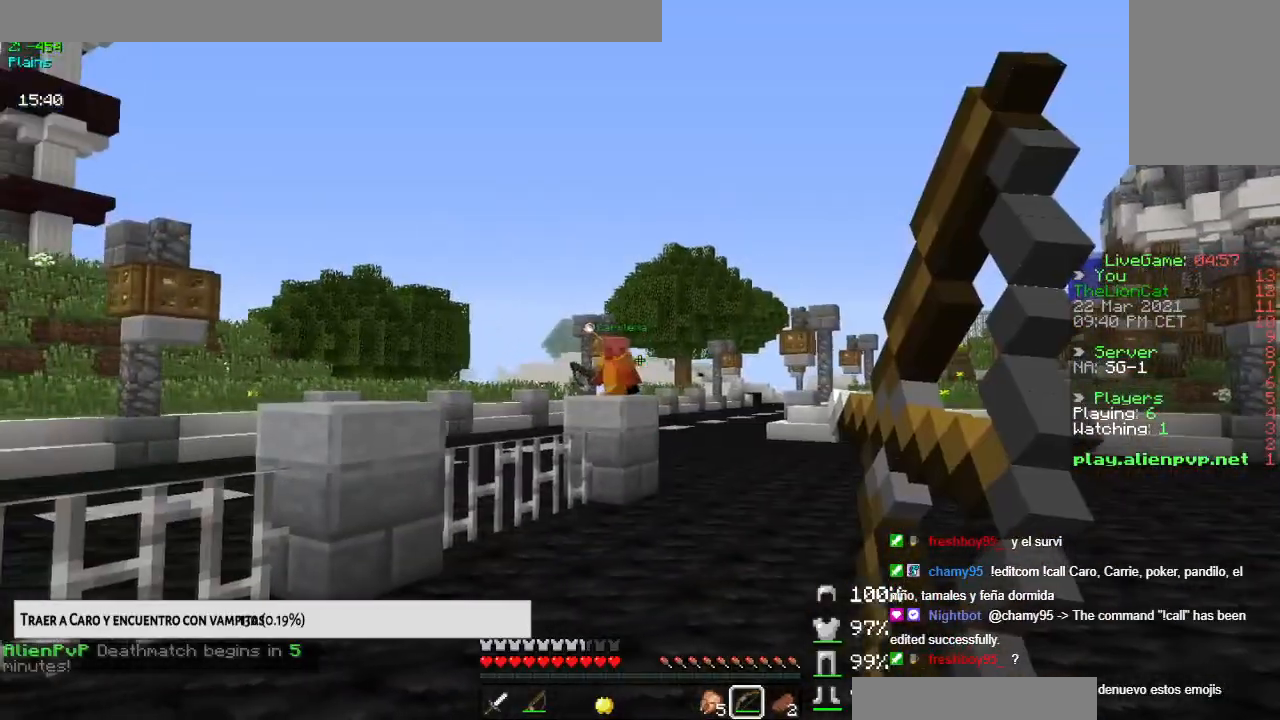
{"keys": ["down", "left"], "mouse": ["left", "right"], "events": []}
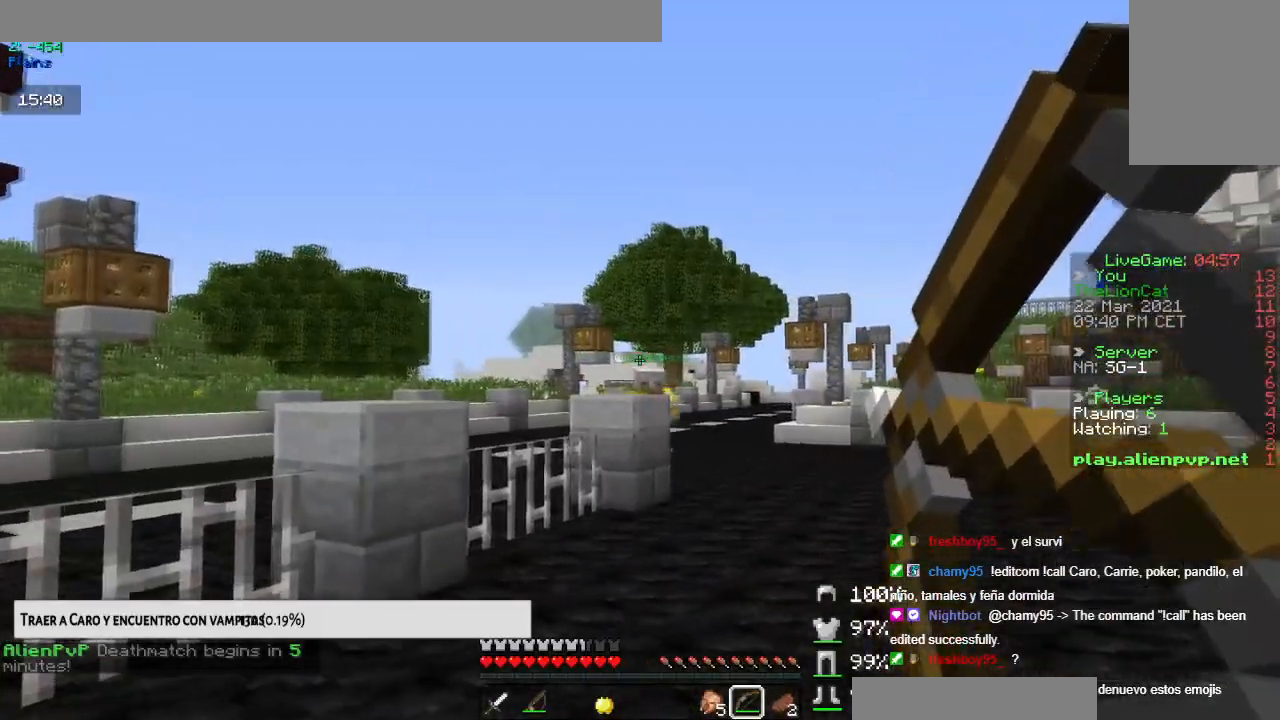
{"keys": ["down"], "mouse": [], "events": [[150, "left", "up"], [450, "mouse_right", "up"], [467, "mouse_left", "up"]]}
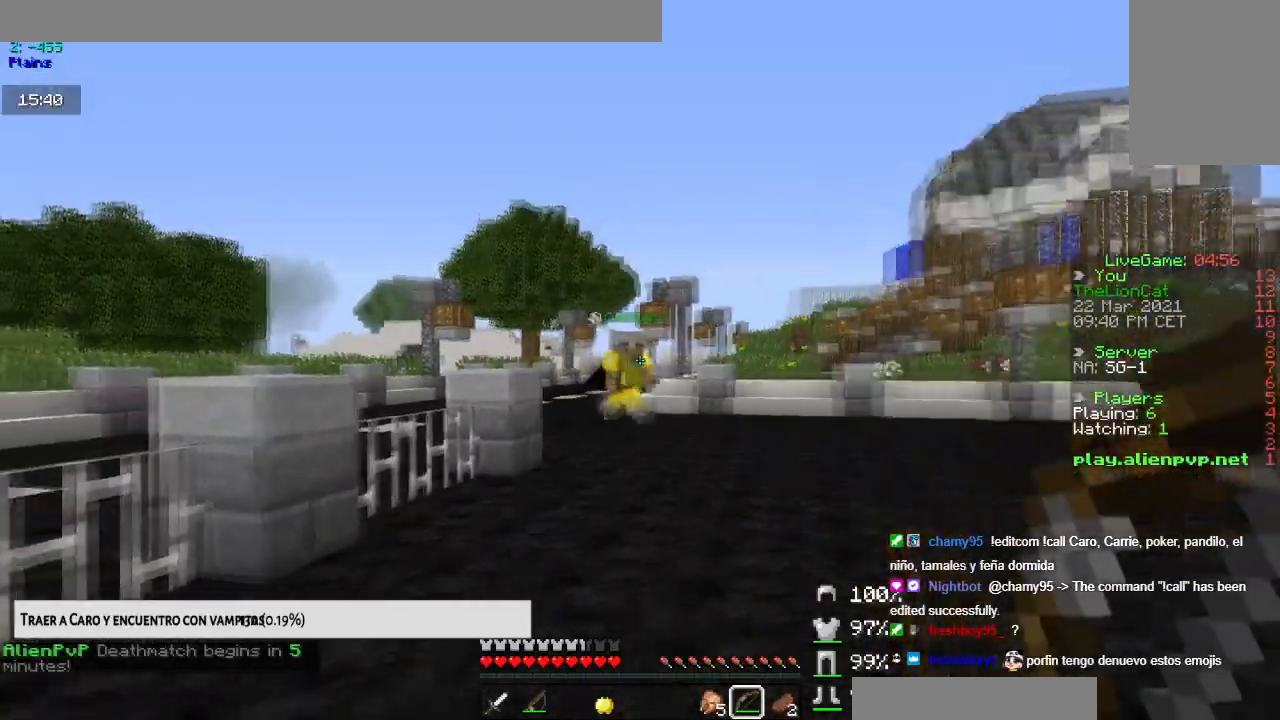
{"keys": ["down", "left"], "mouse": ["left", "right"], "events": [[50, "mouse_left", "down"], [50, "mouse_right", "down"], [267, "left", "down"]]}
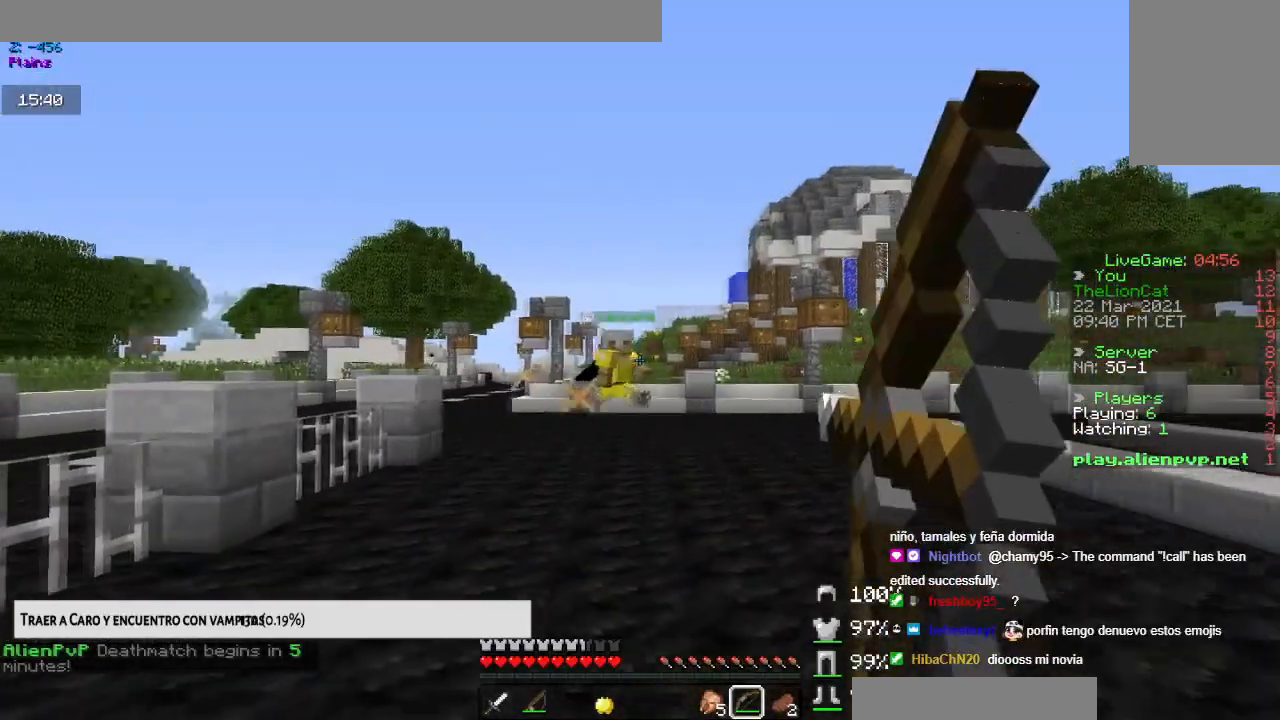
{"keys": ["down"], "mouse": ["left", "right"], "events": [[450, "left", "up"]]}
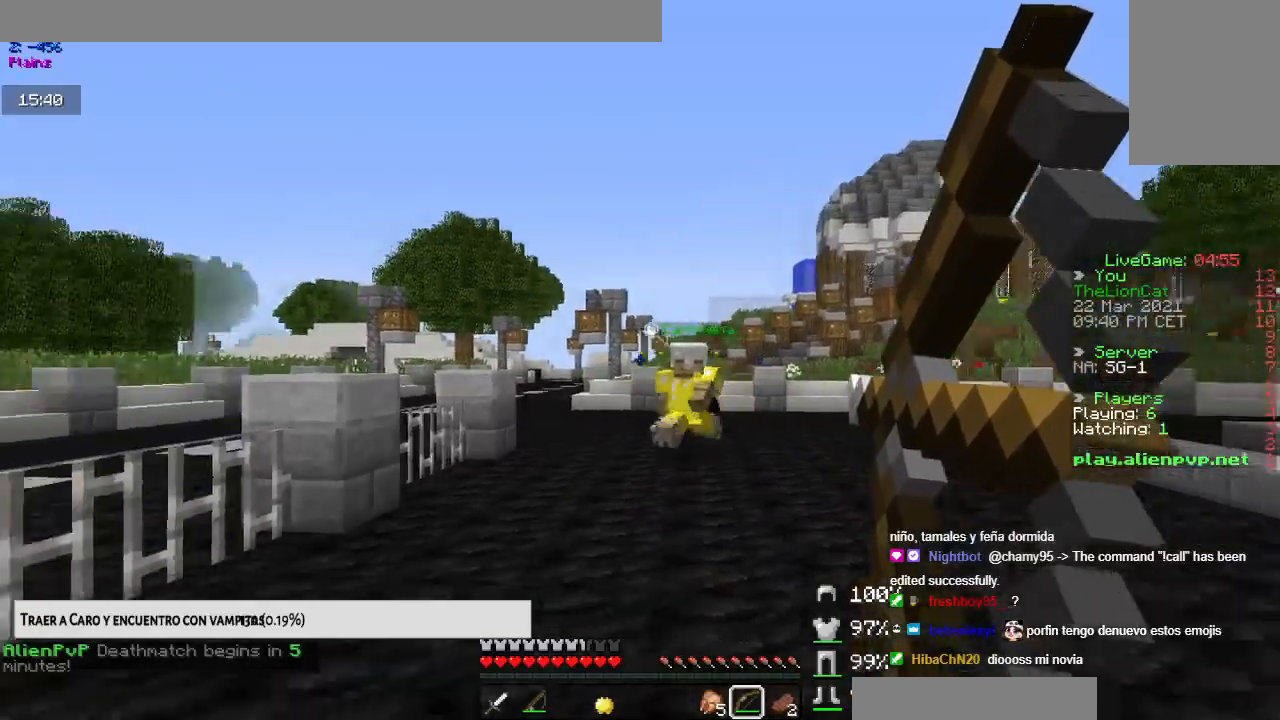
{"keys": ["down", "left"], "mouse": ["left", "right"], "events": [[184, "mouse_right", "up"], [201, "mouse_left", "up"], [401, "mouse_left", "down"], [401, "mouse_right", "down"], [484, "left", "down"]]}
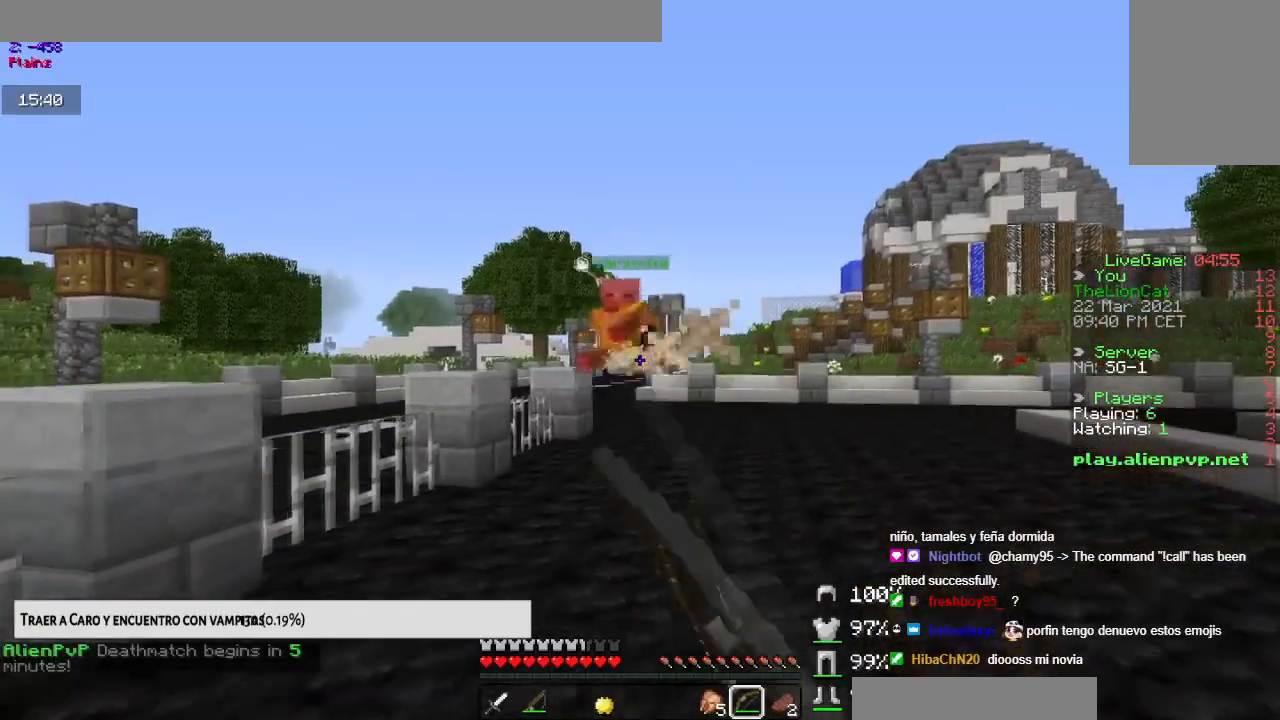
{"keys": ["down", "left"], "mouse": ["left", "right"], "events": []}
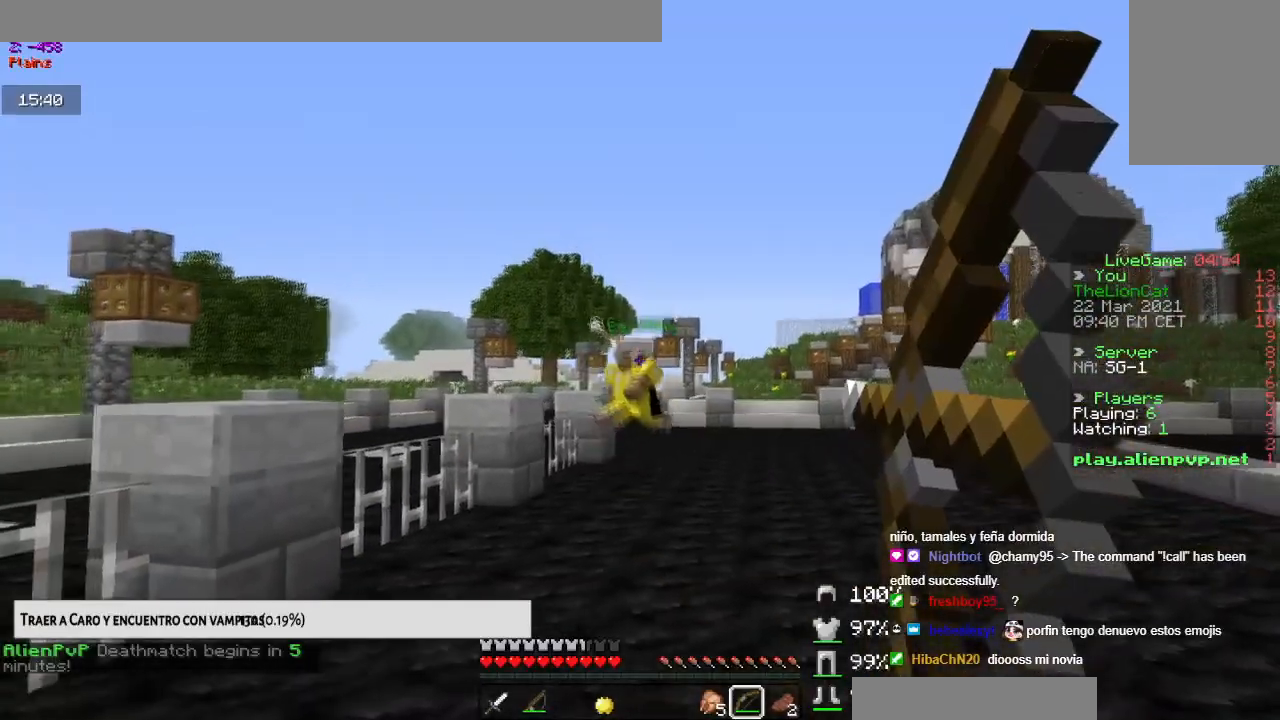
{"keys": ["down"], "mouse": ["left", "right"], "events": [[84, "left", "up"], [167, "mouse_right", "up"], [234, "mouse_right", "down"]]}
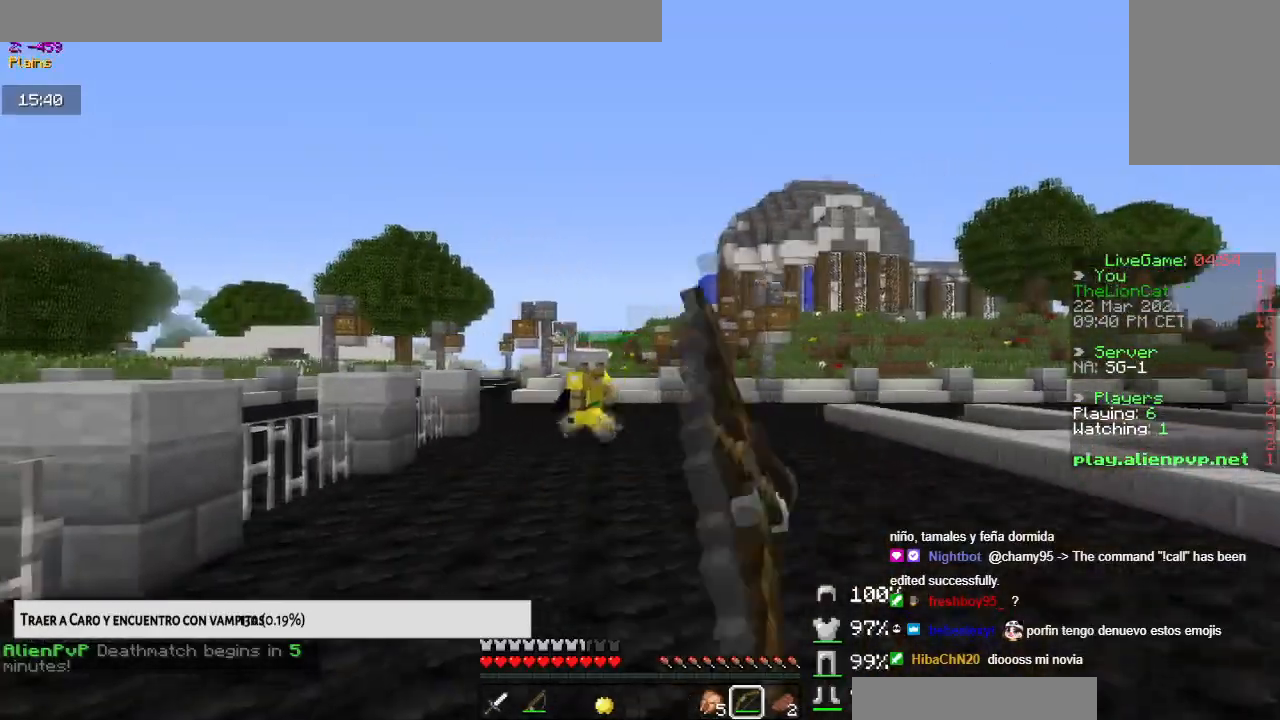
{"keys": ["down", "left"], "mouse": ["left", "right"], "events": [[33, "down", "up"], [33, "left", "down"], [434, "down", "down"]]}
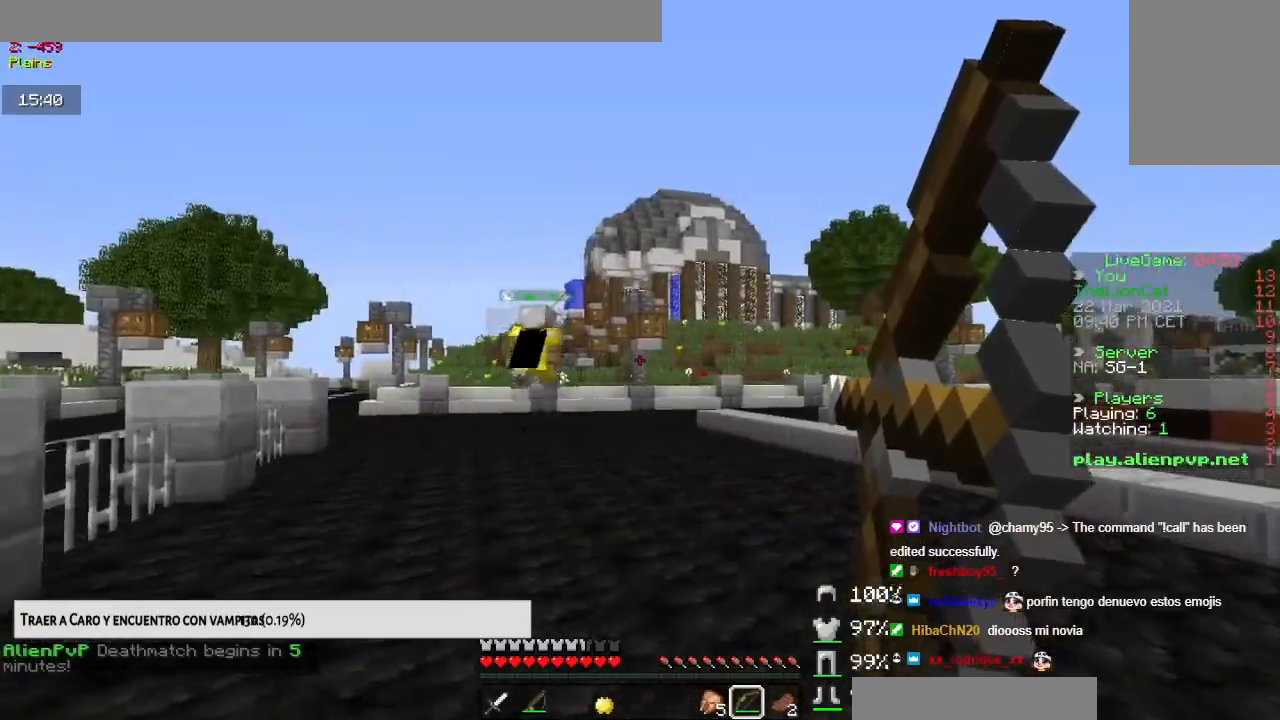
{"keys": ["up"], "mouse": [], "events": [[117, "left", "up"], [184, "down", "up"], [334, "up", "down"], [417, "mouse_right", "up"], [434, "mouse_left", "up"]]}
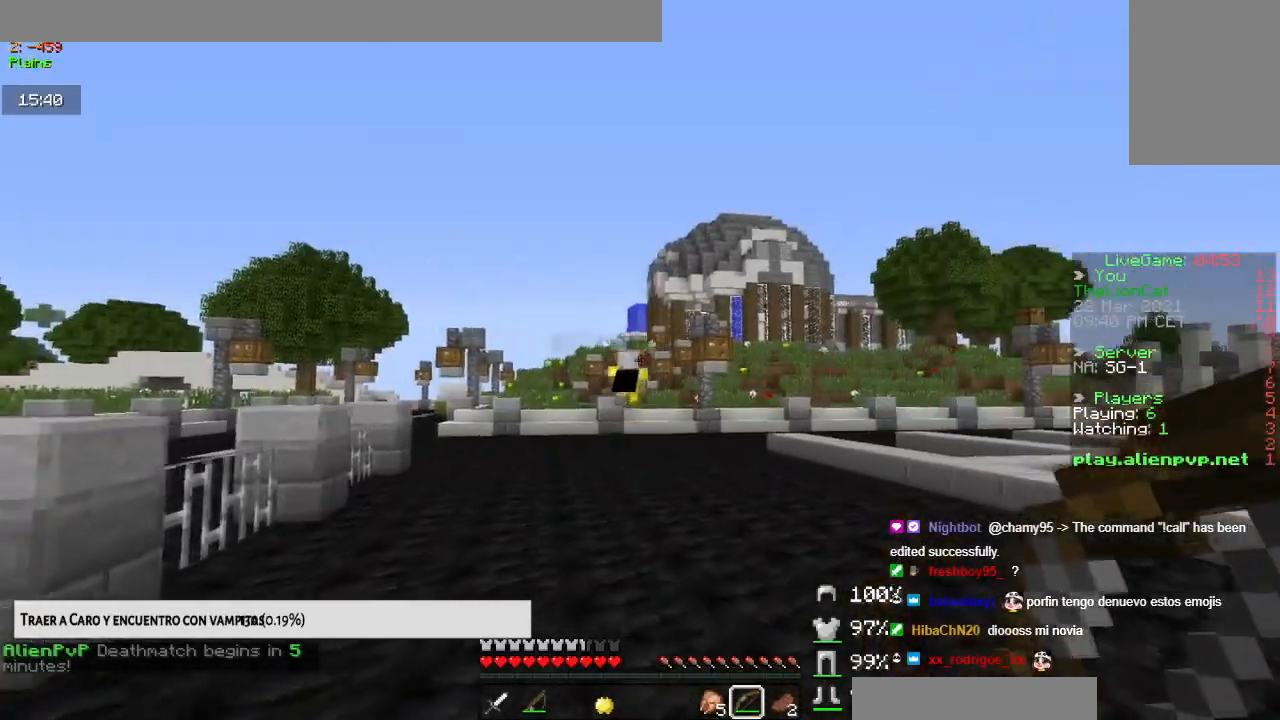
{"keys": ["space", "up"], "mouse": [], "events": [[217, "space", "down"]]}
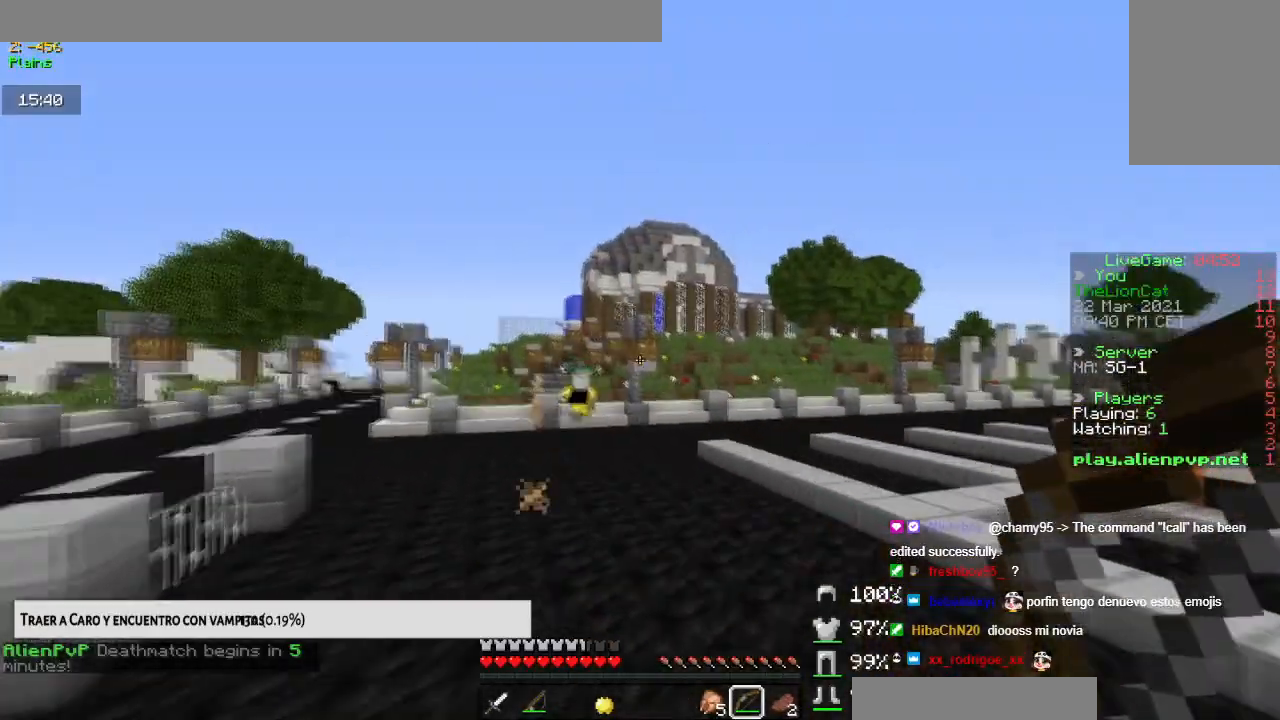
{"keys": ["space", "up"], "mouse": [], "events": []}
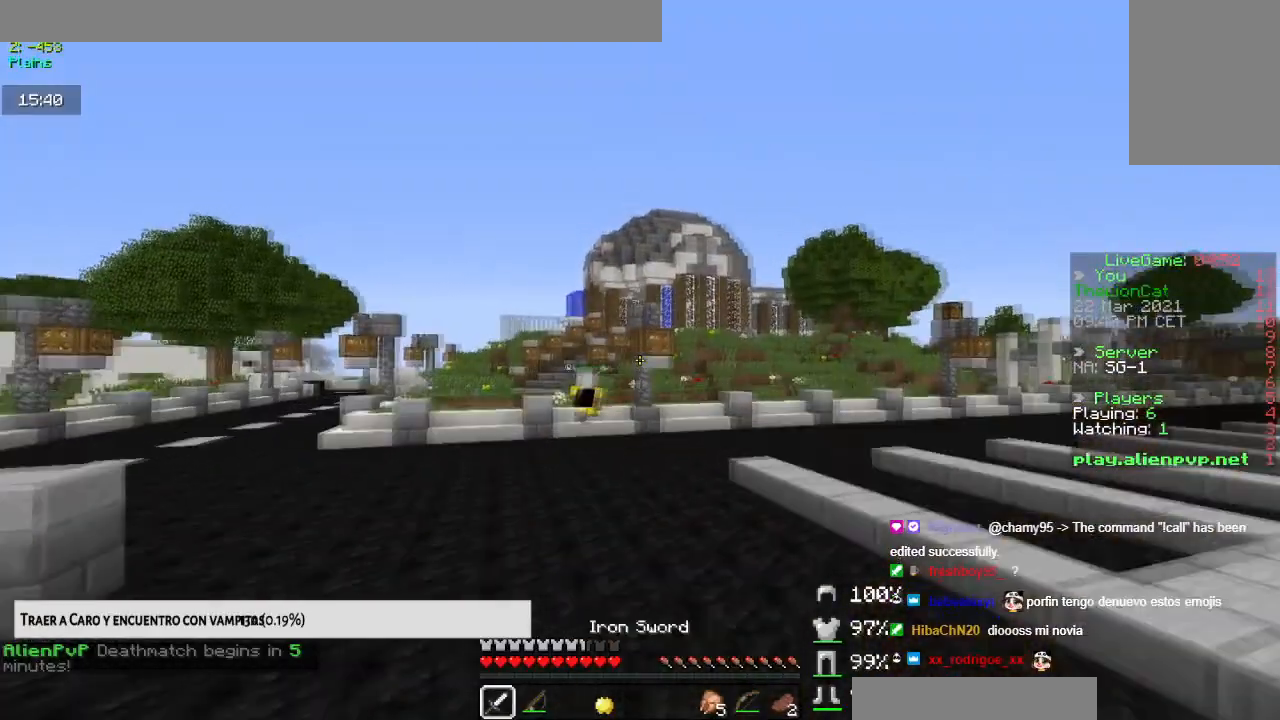
{"keys": ["space", "up"], "mouse": [], "events": []}
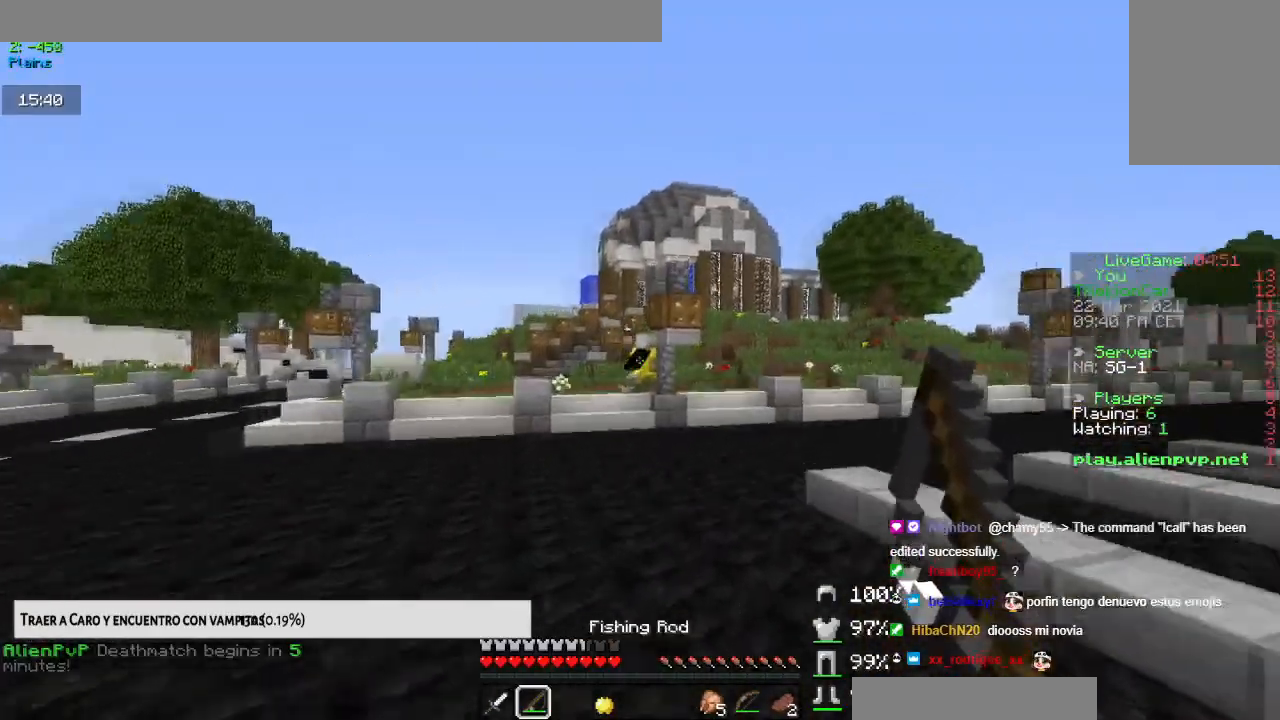
{"keys": ["space", "up"], "mouse": [], "events": []}
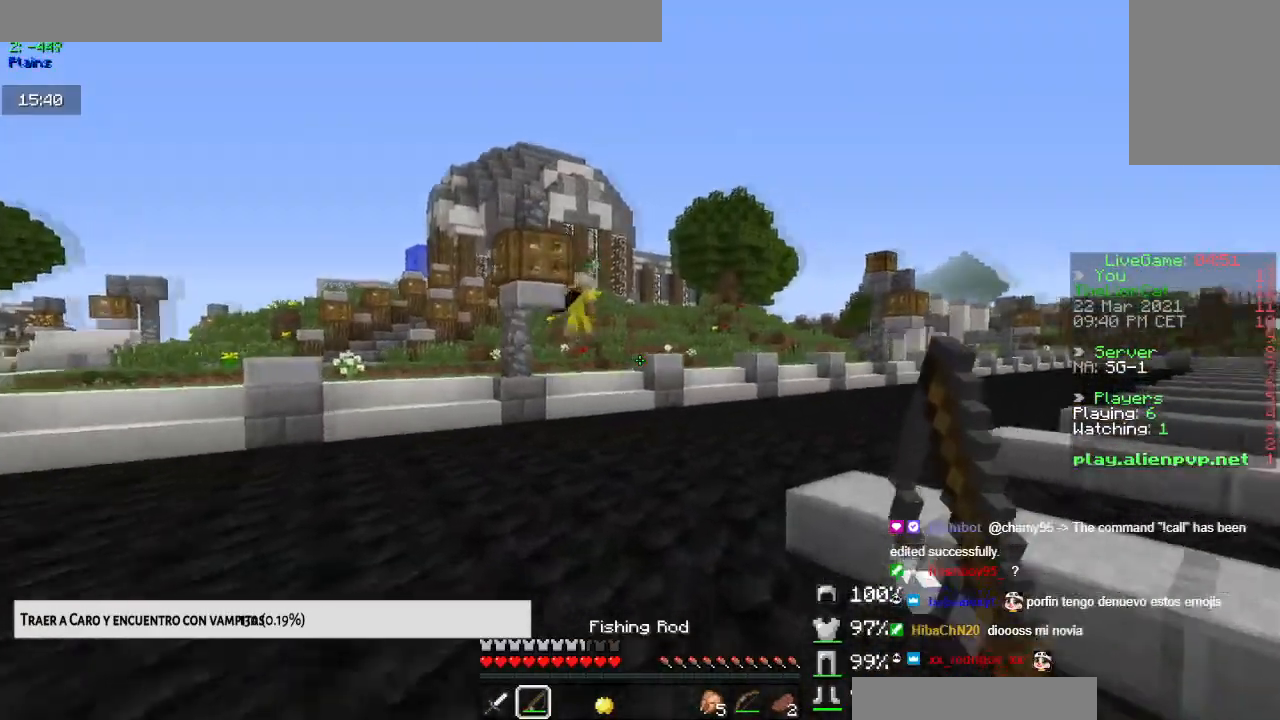
{"keys": ["space", "up"], "mouse": [], "events": []}